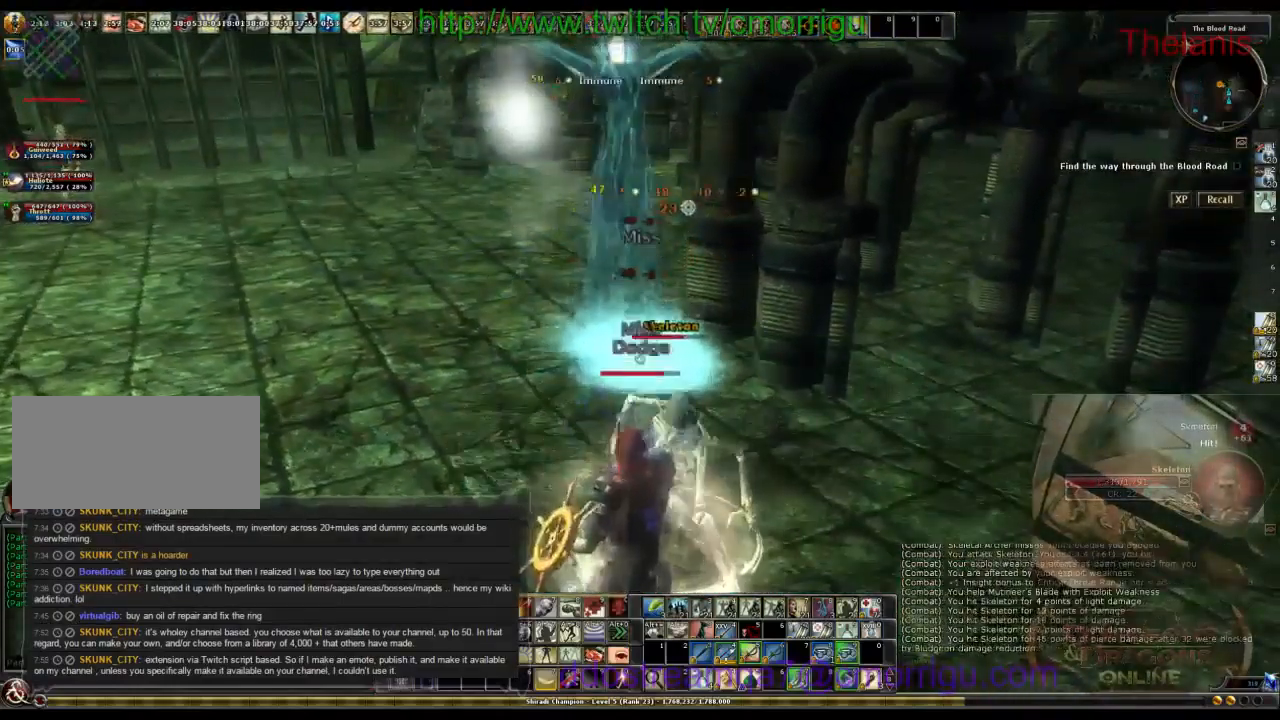
Gameplay with keyboard; each line is a JSON object with the keys held at the frame after it. "events" lists presses ("down") and releases ("up") of ".", "/", "0", "1", "2", "3", "4", "5", "6", "7", "8", "9", "a", "b", "backslash", "backspace", "c", "caps_lock", "comma", "ctrl_l", "ctrl_r", "d", "e", "equals", "escape", "f", "f1", "f10", "f11", "f12", "f2", "f3", "f4", "f5", "f6", "f7", "f8", "f9", "g", "h", "i", "j", "k", "l", "lbracket", "m", "minus", "n", "o", "p", "q", "quote", "r", "rbracket", "return", "s", "semicolon", "shift_l", "shift_r", "space", "t", "tab", "tilde", "u", "v", "w", "x", "y" and "z" between this image and that frame as [ms after this image, input, new state], when the widget could be followed in between. No other keys are recorded. Mouse input is not recorded.
{"keys": ["w"], "events": [[67, "a", "down"], [100, "w", "down"], [467, "a", "up"]]}
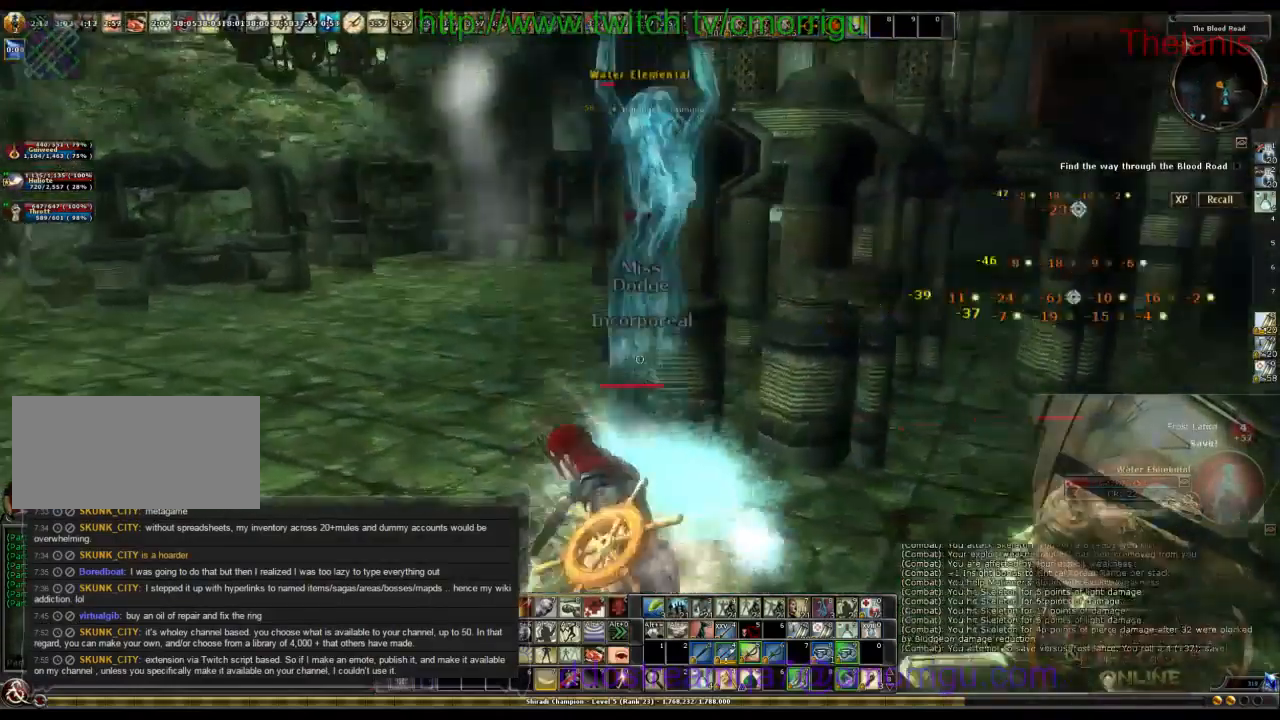
{"keys": [], "events": [[133, "w", "up"]]}
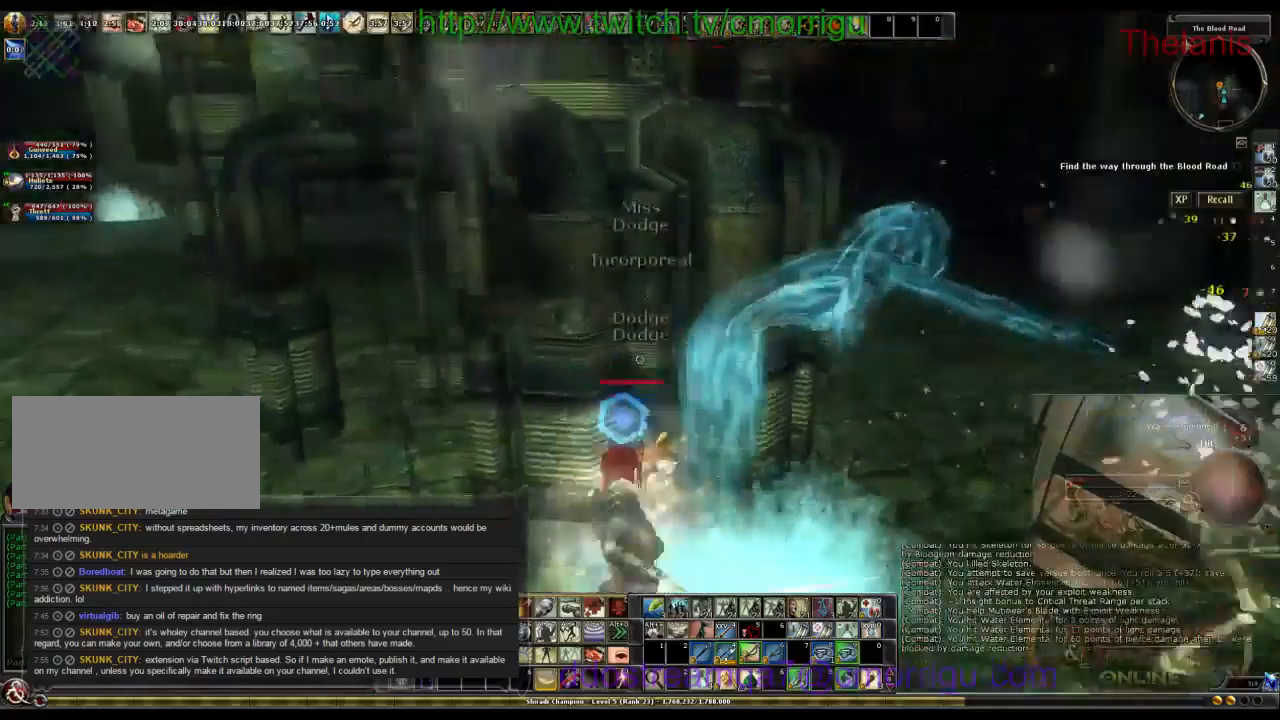
{"keys": [], "events": []}
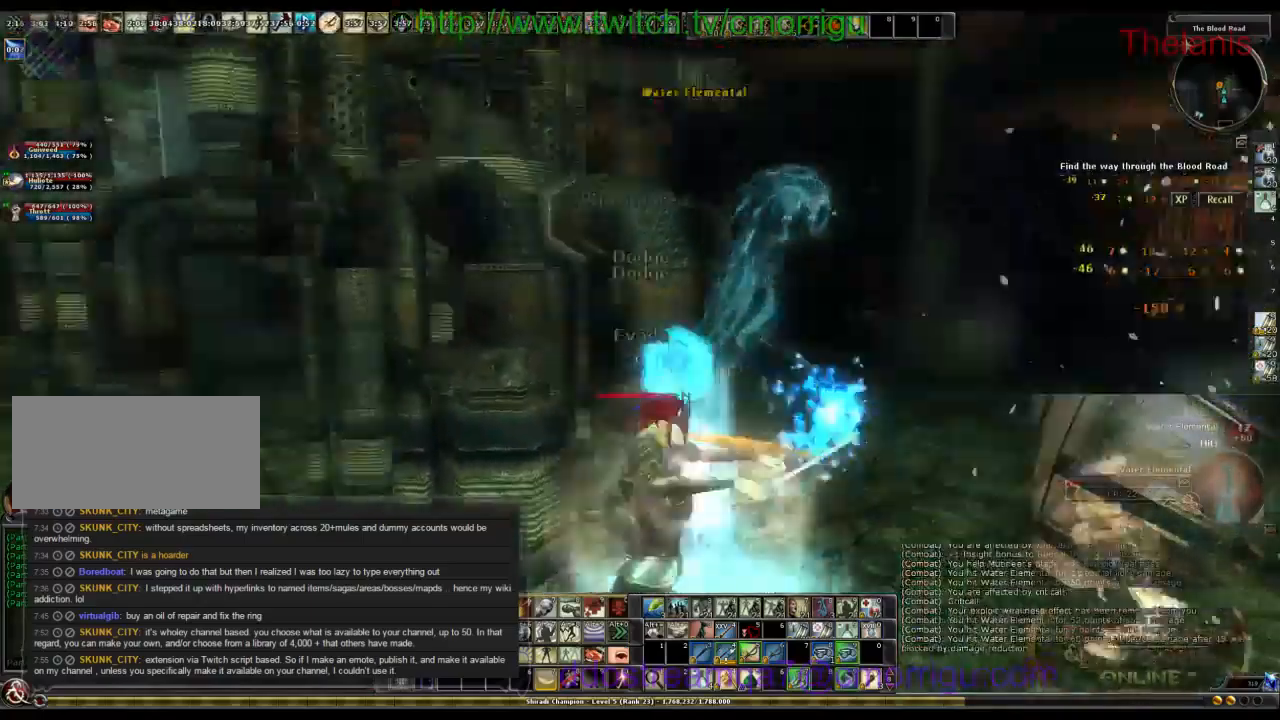
{"keys": [], "events": []}
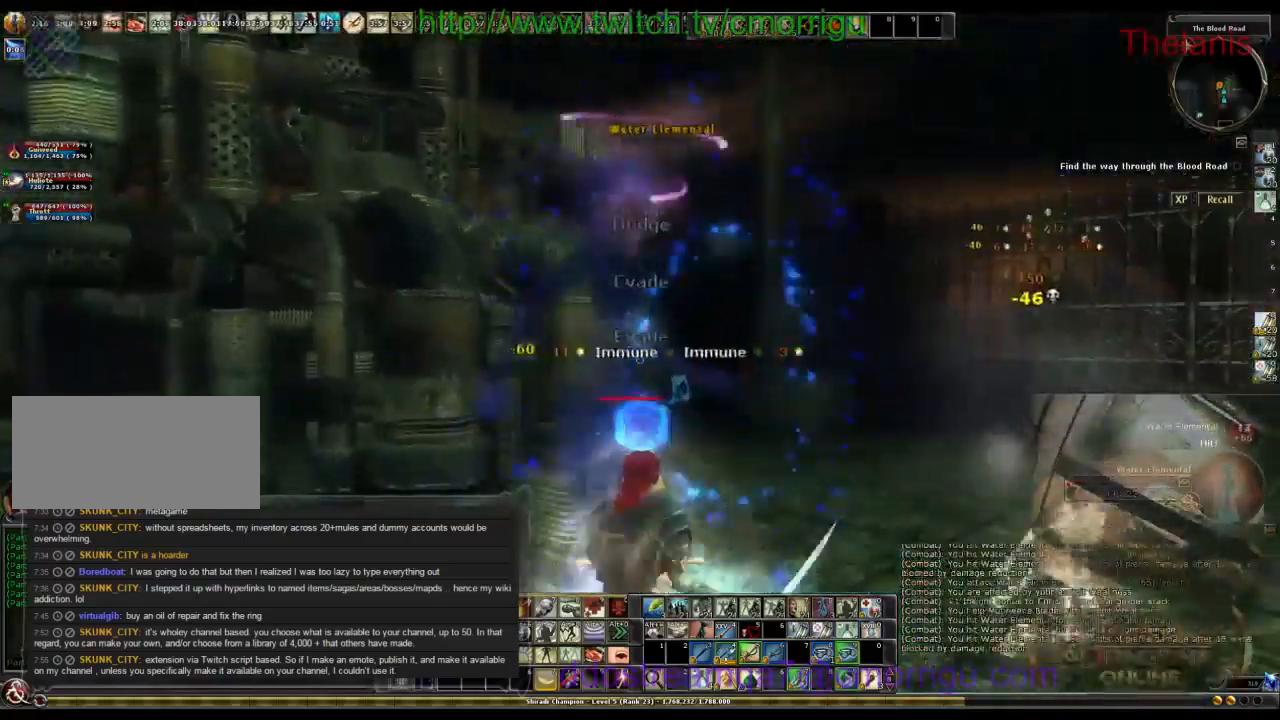
{"keys": [], "events": []}
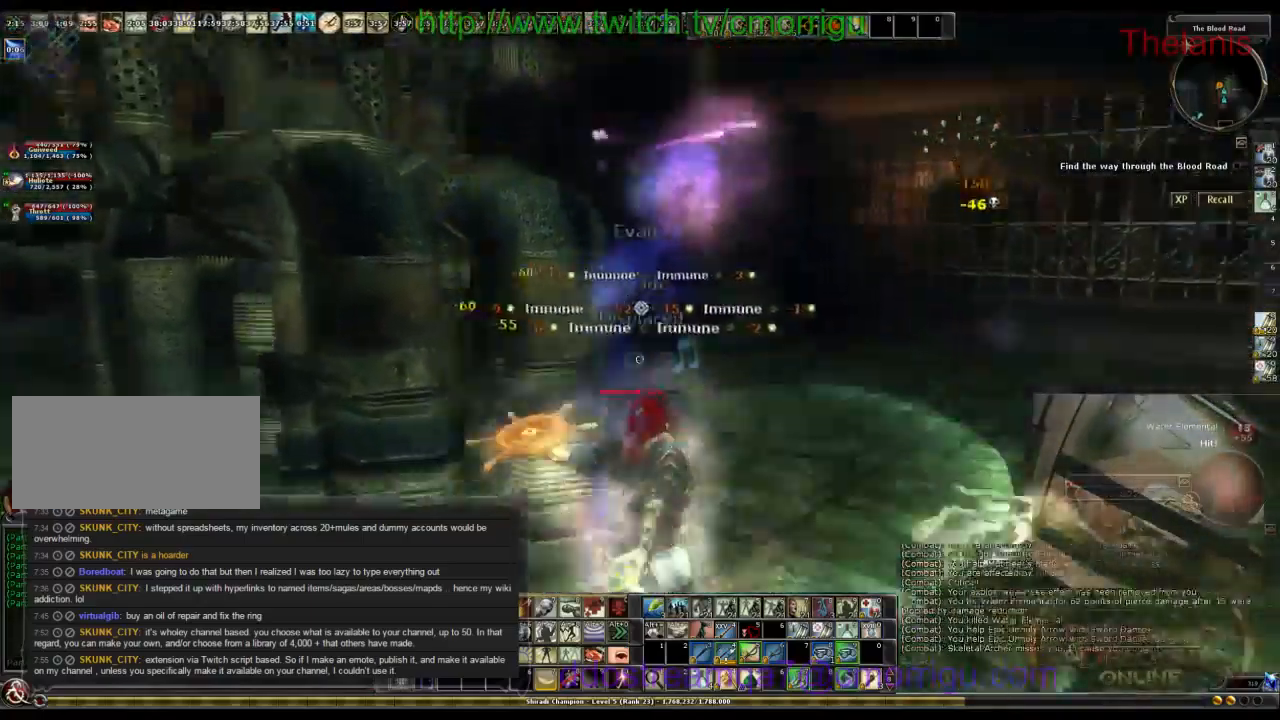
{"keys": ["w"], "events": [[166, "d", "down"], [233, "w", "down"], [466, "d", "up"]]}
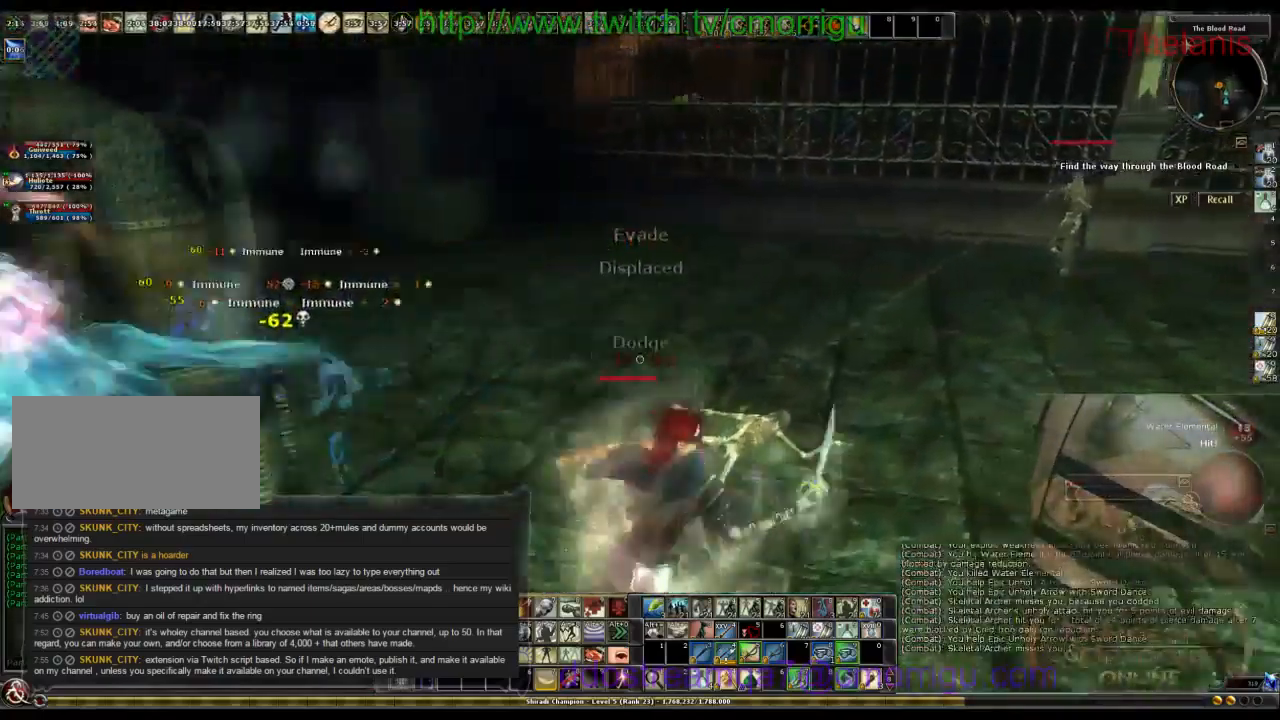
{"keys": [], "events": [[33, "w", "up"]]}
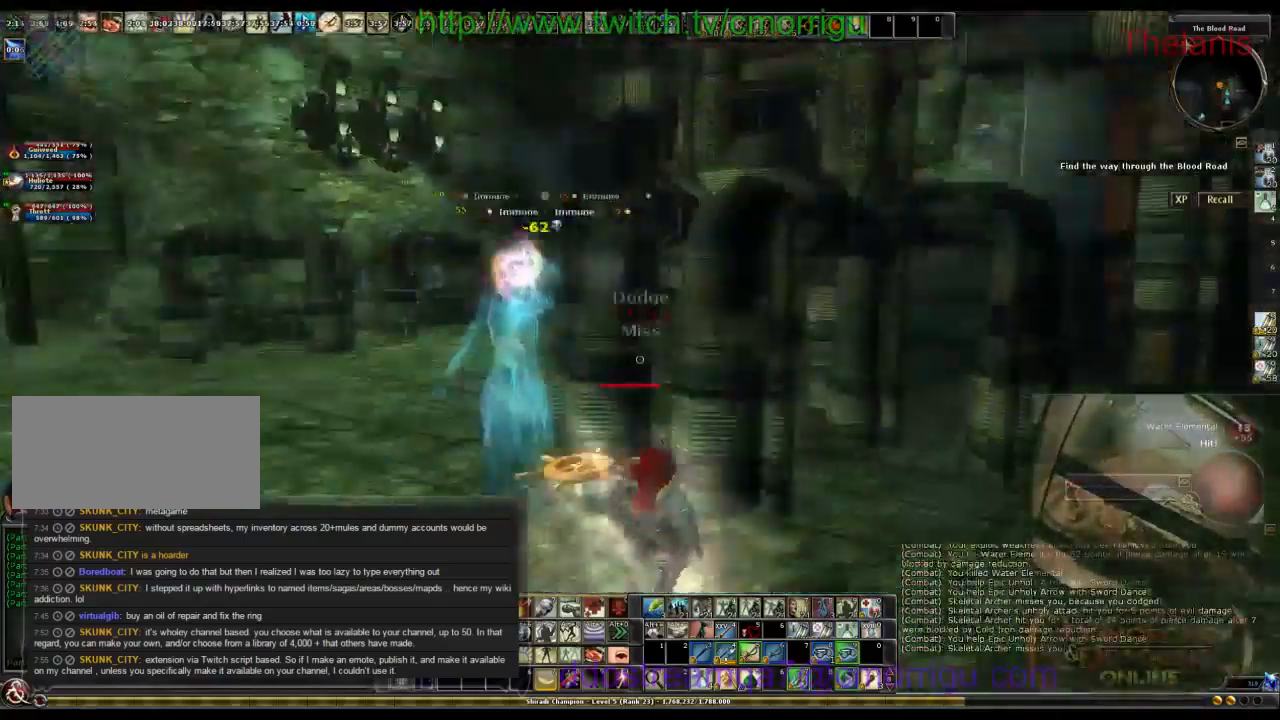
{"keys": ["w"], "events": [[33, "w", "down"]]}
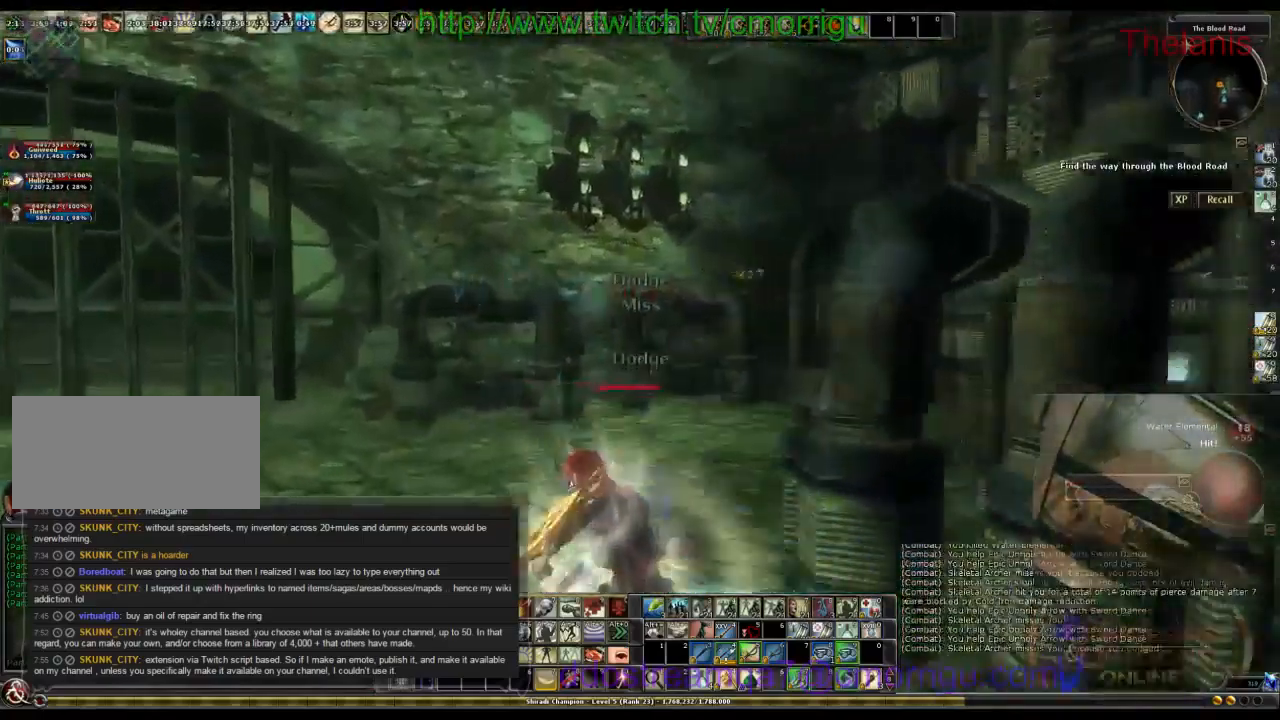
{"keys": ["w"], "events": []}
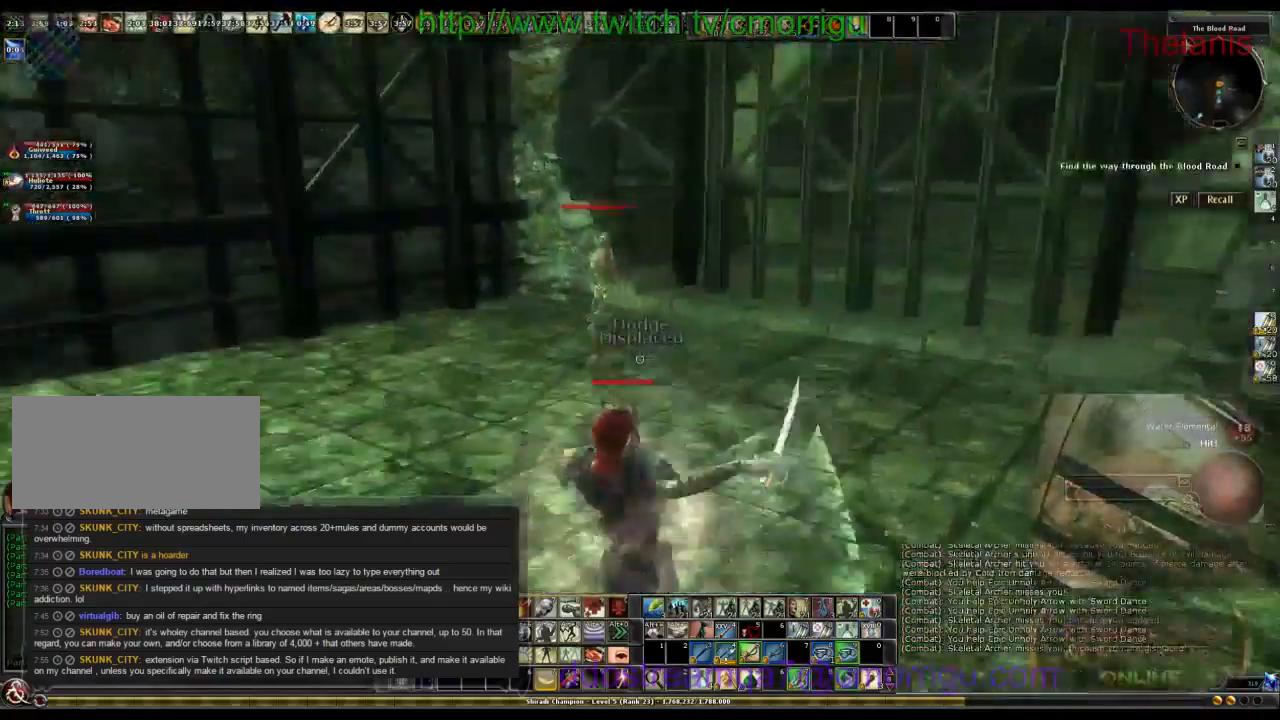
{"keys": [], "events": [[433, "w", "up"]]}
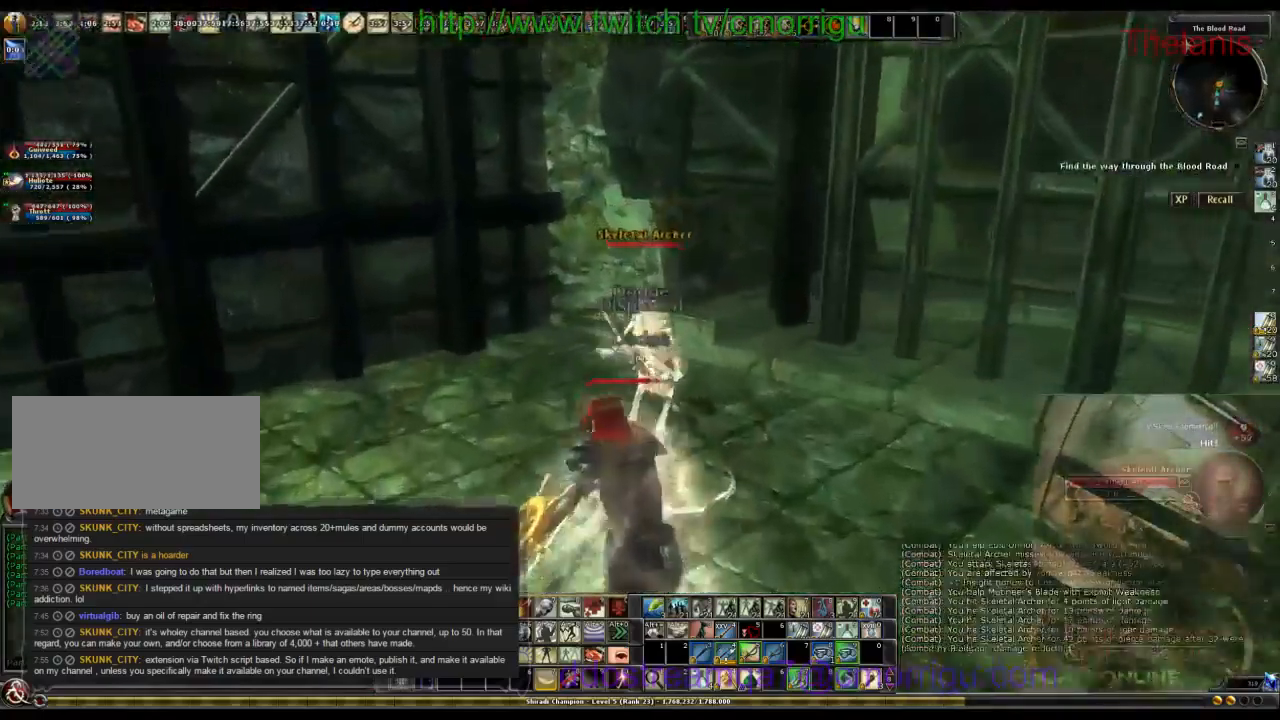
{"keys": [], "events": []}
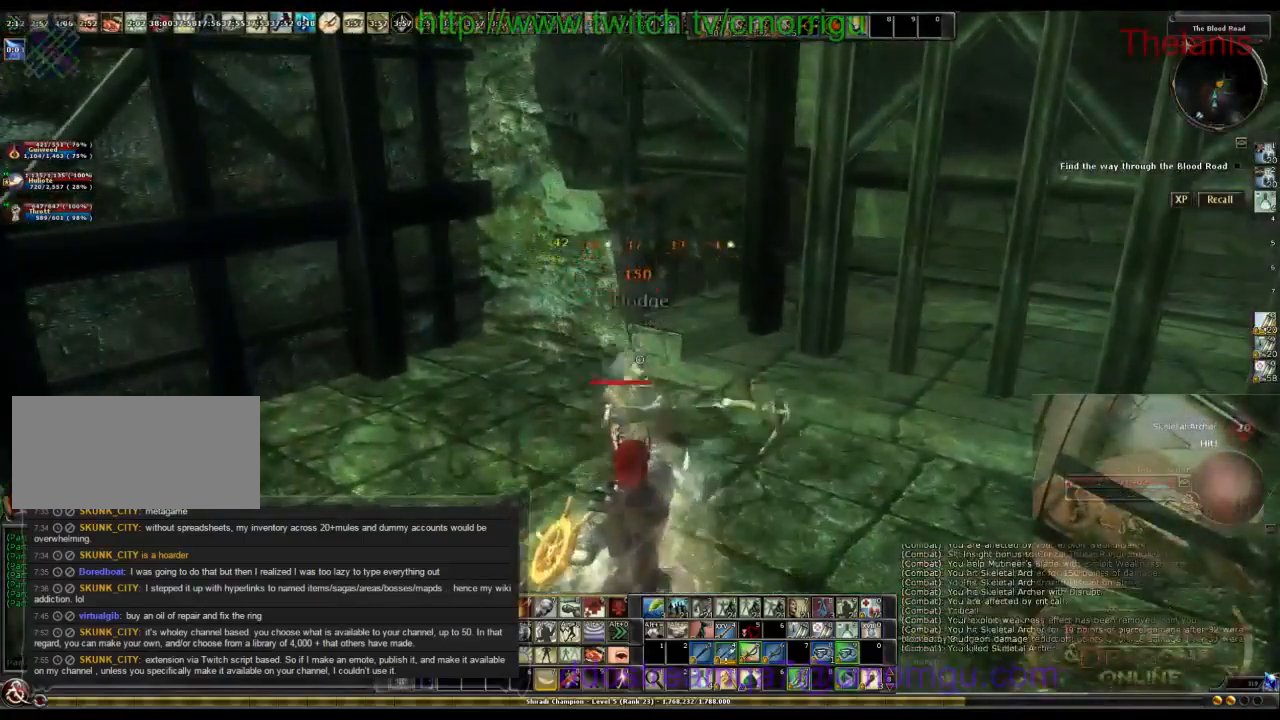
{"keys": [], "events": []}
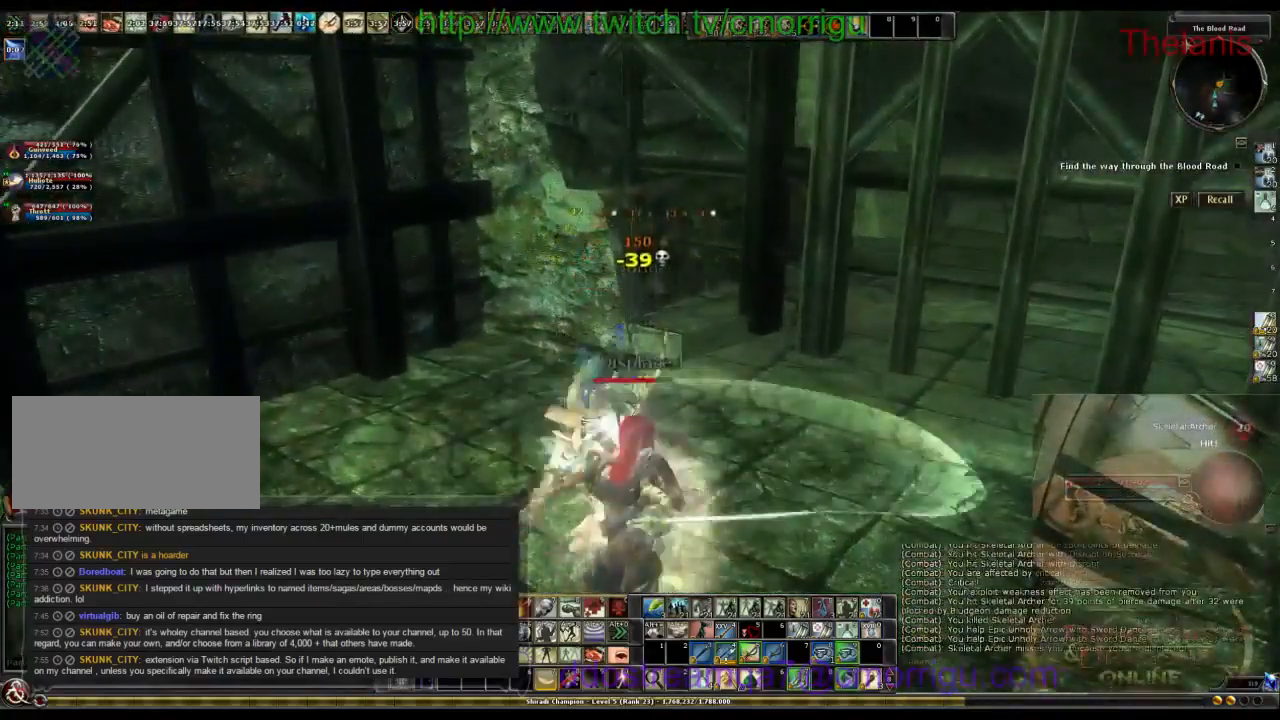
{"keys": [], "events": []}